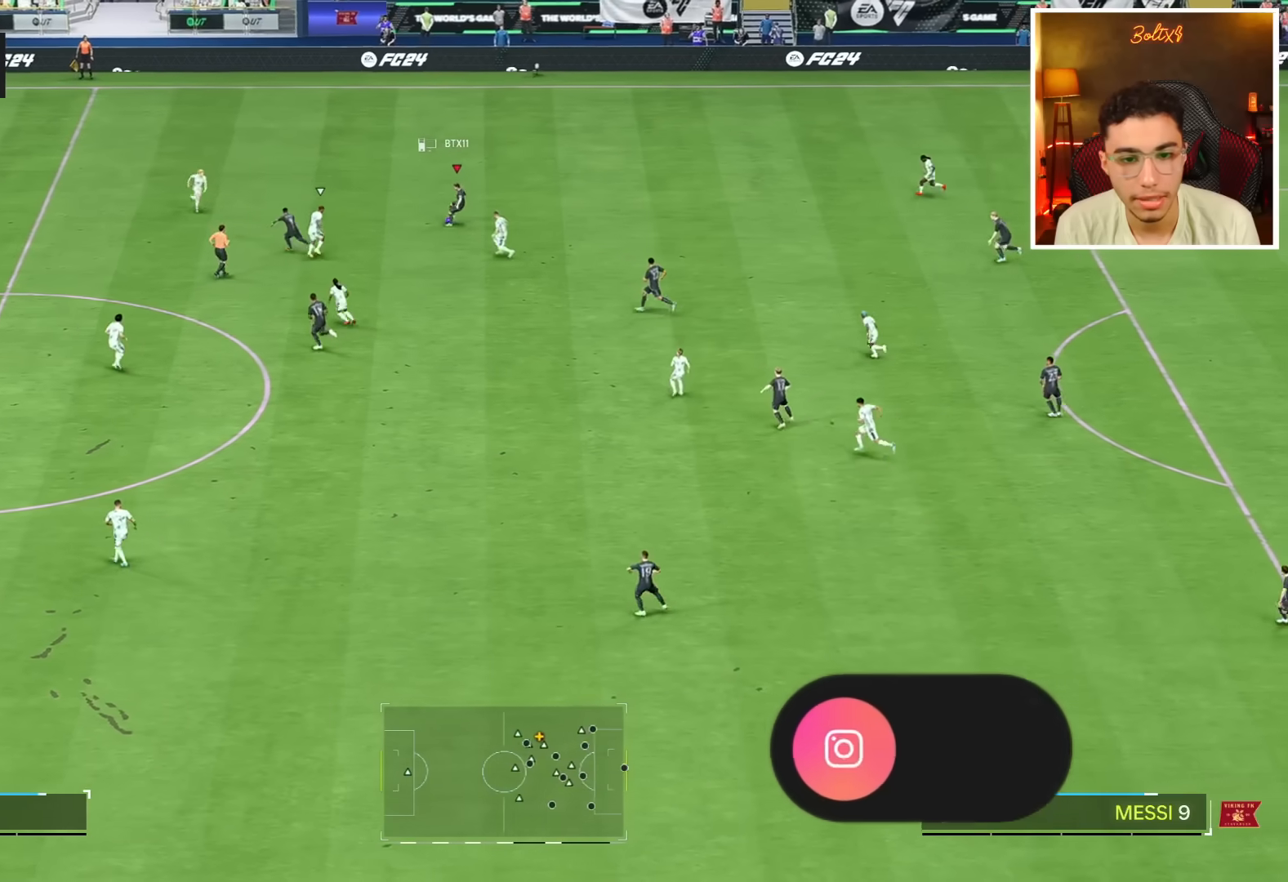
Gameplay with a controller (PlayStation layout); each line is a JSON object with the inputs held at the frame after it. "events" lists button and stick changes between this image and that frame as [ms after this image, input, new state], when the widget could be followed in between.
{"buttons": [], "left_stick": "center", "right_stick": "center", "events": [[334, "L1", "up"], [467, "right_stick", "center"]]}
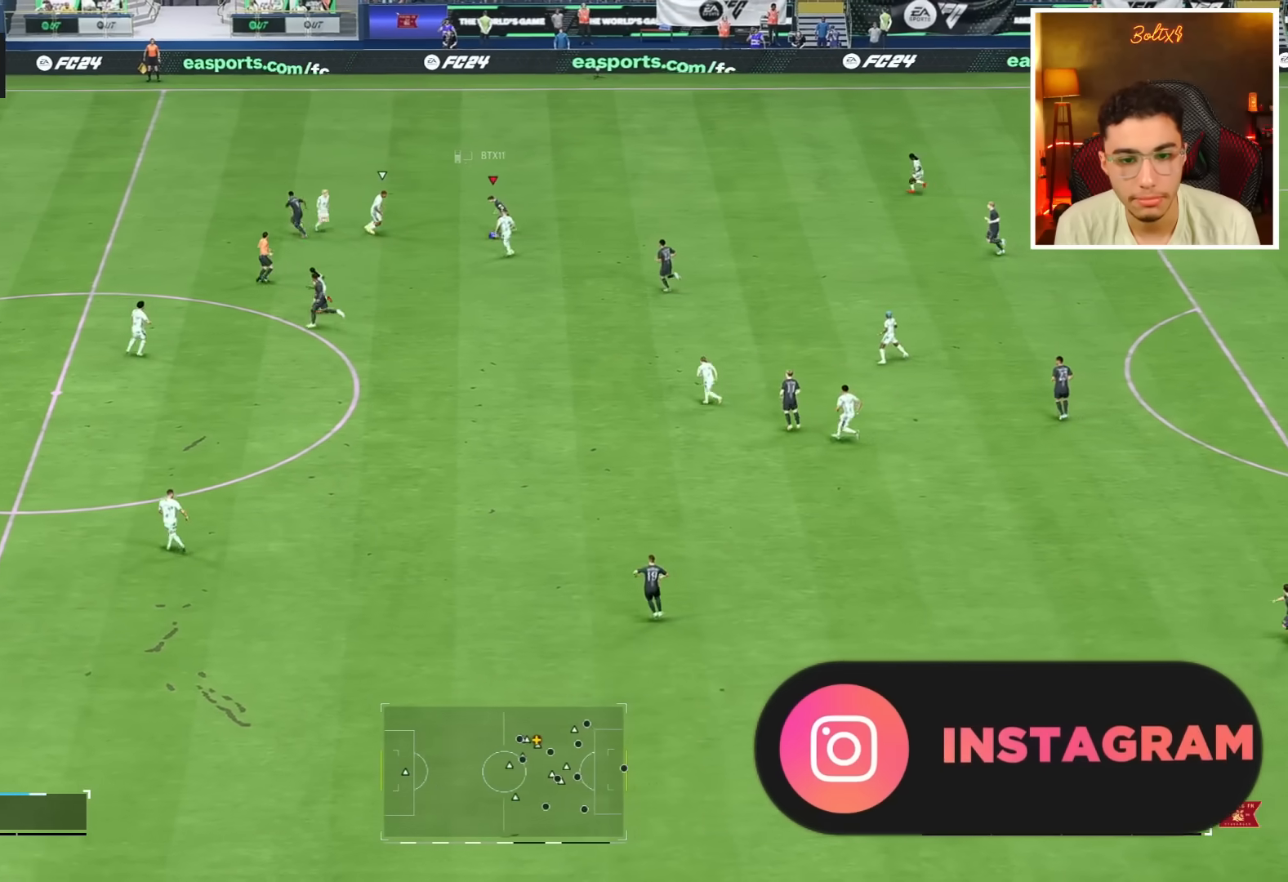
{"buttons": [], "left_stick": "up", "right_stick": "center", "events": [[33, "left_stick", "left"], [116, "left_stick", "up-left"], [233, "left_stick", "up"]]}
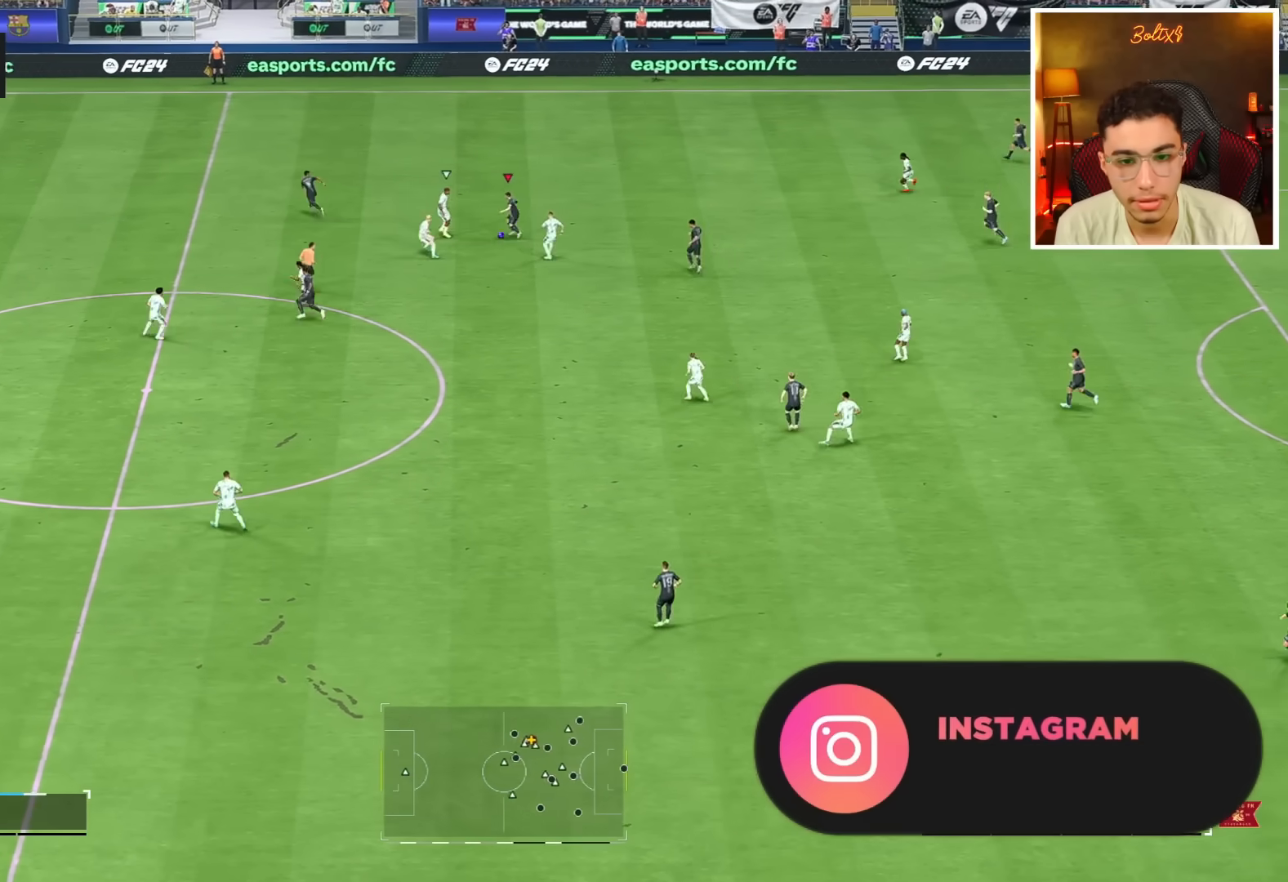
{"buttons": ["R1"], "left_stick": "up-left", "right_stick": "center", "events": [[101, "R1", "down"], [284, "left_stick", "up-left"]]}
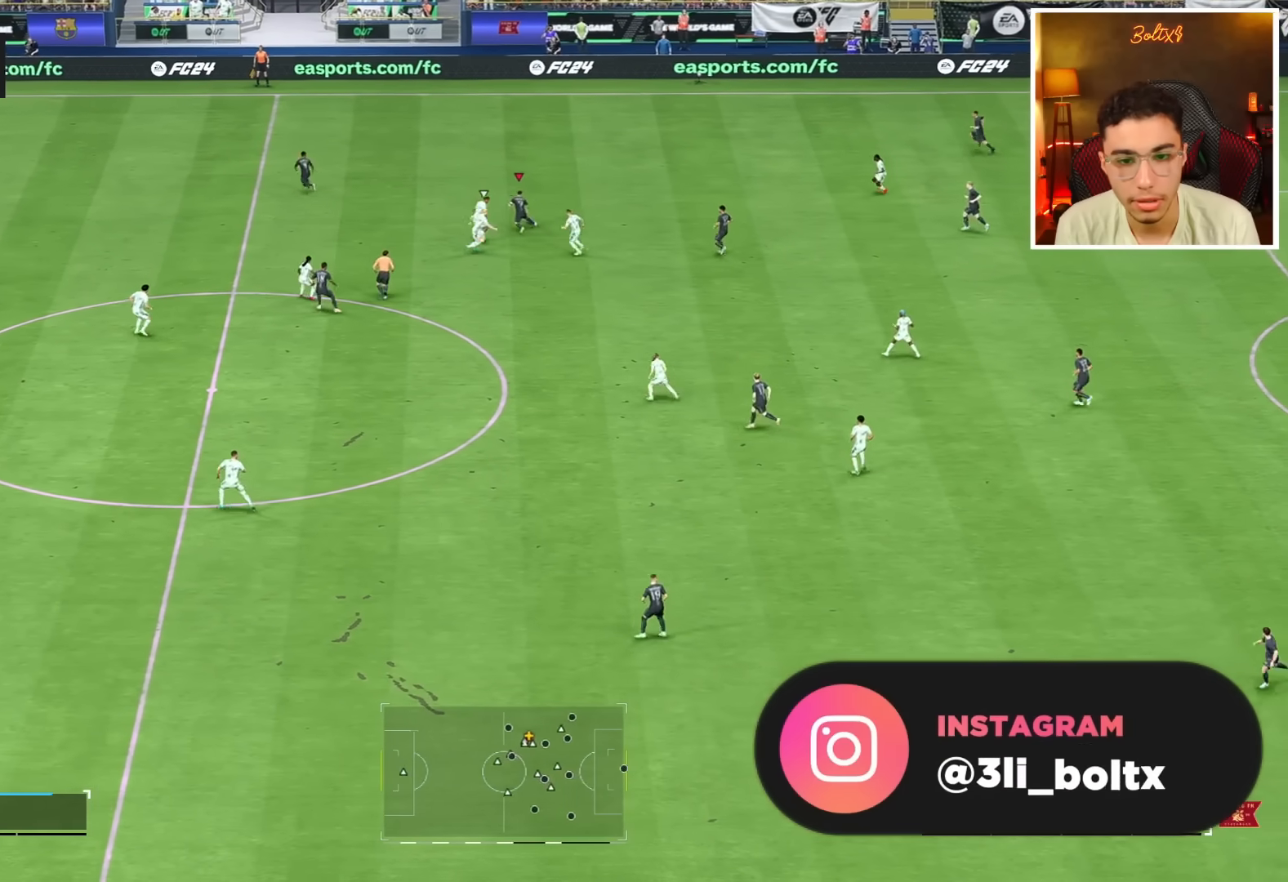
{"buttons": [], "left_stick": "up-left", "right_stick": "center", "events": [[334, "R1", "up"], [367, "TRIANGLE", "down"], [484, "TRIANGLE", "up"]]}
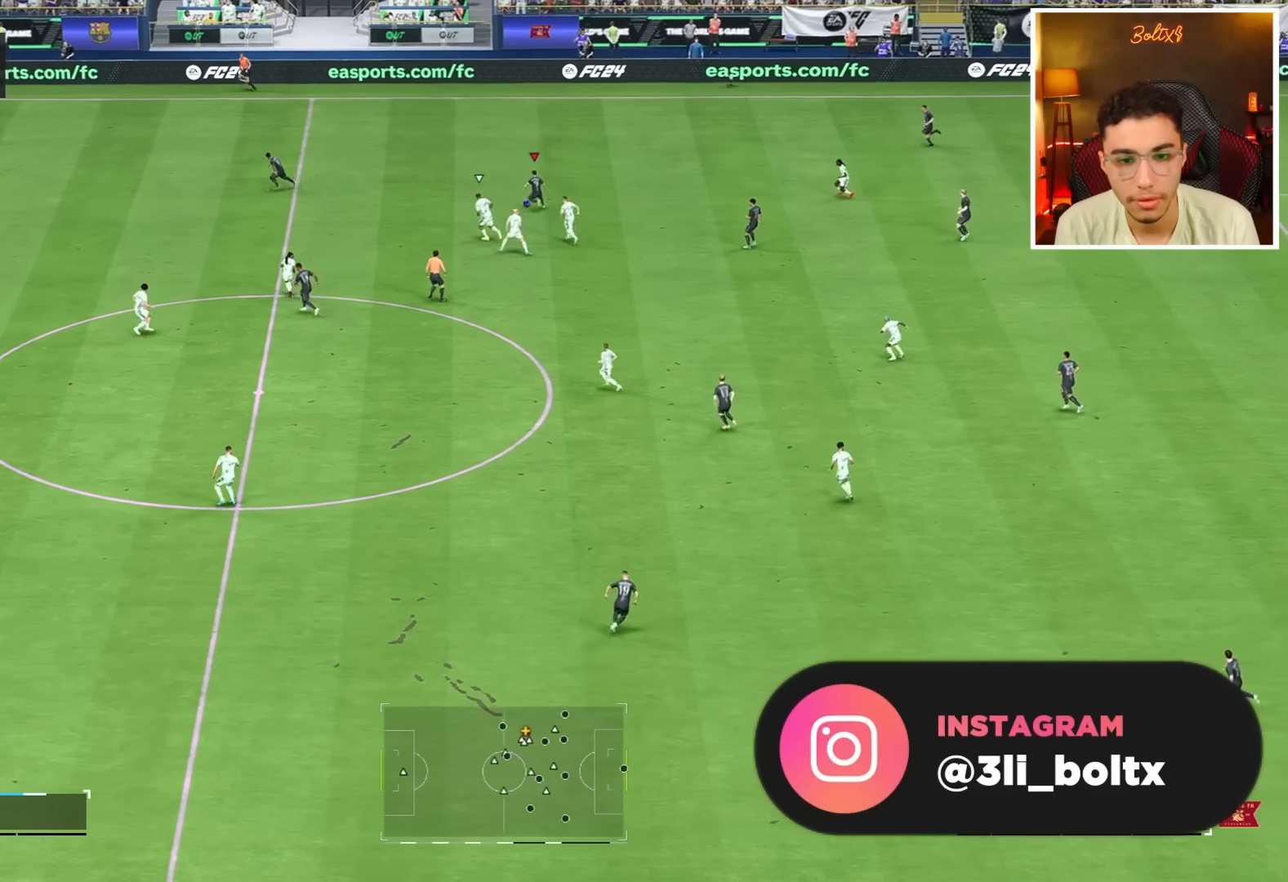
{"buttons": [], "left_stick": "left", "right_stick": "center", "events": [[34, "left_stick", "left"]]}
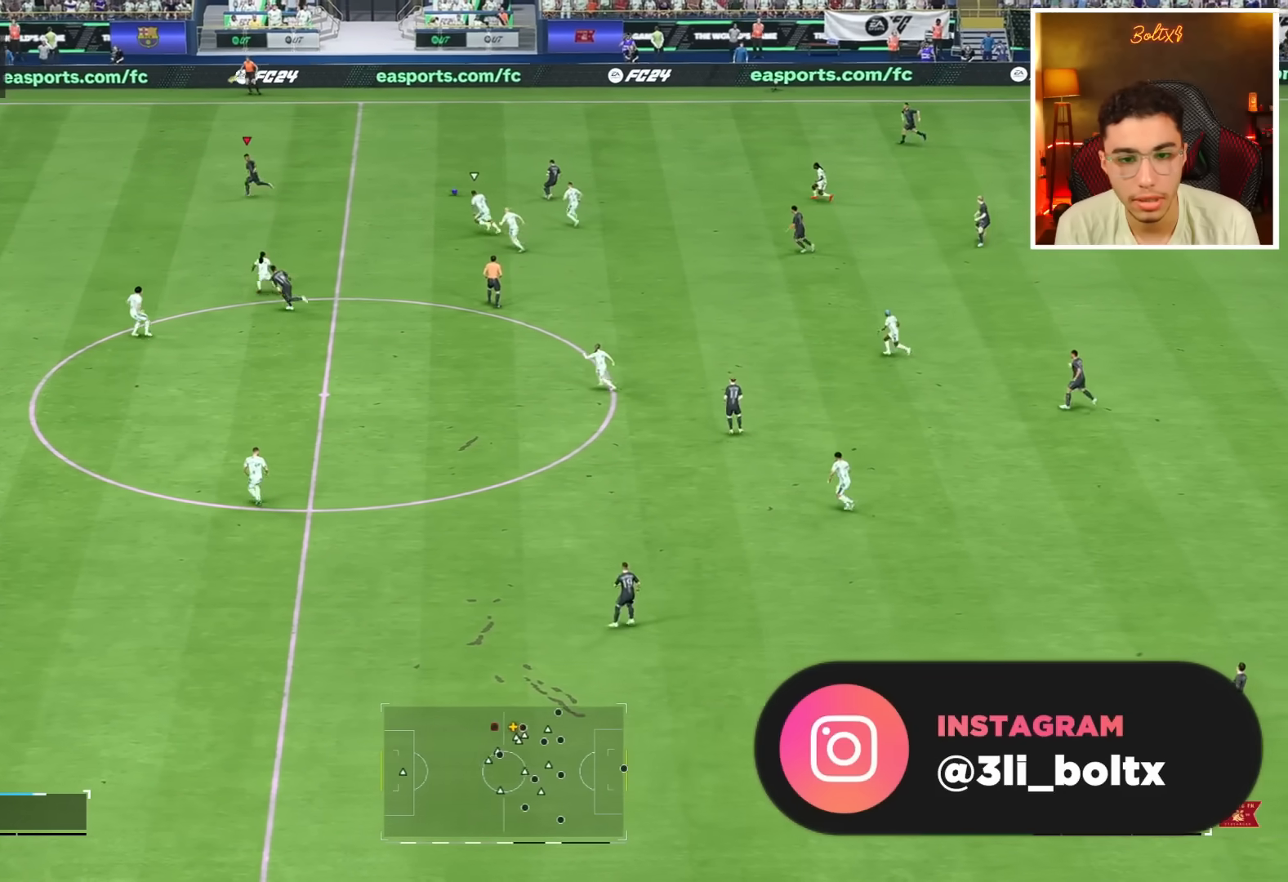
{"buttons": ["R1"], "left_stick": "left", "right_stick": "center", "events": [[100, "R1", "down"]]}
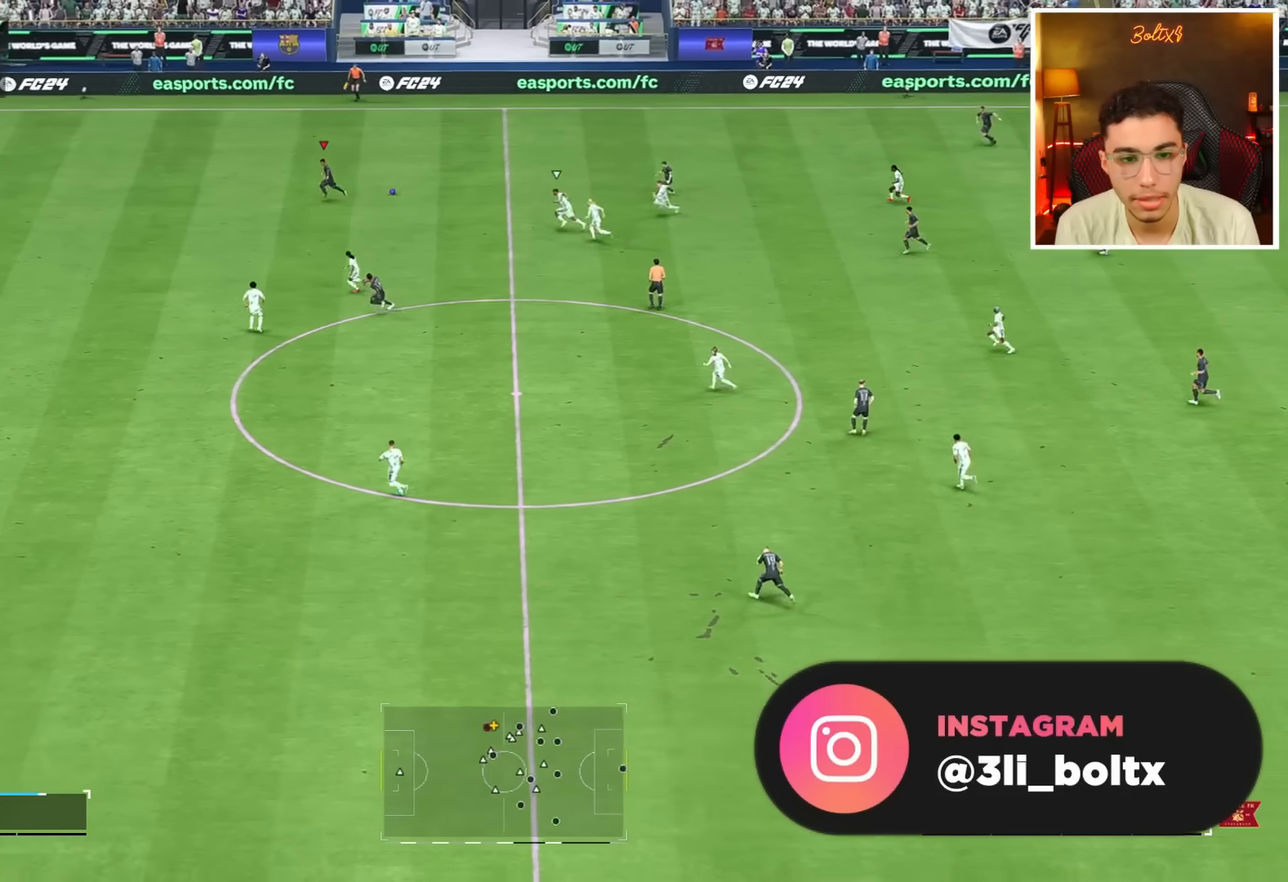
{"buttons": ["R1"], "left_stick": "left", "right_stick": "center", "events": []}
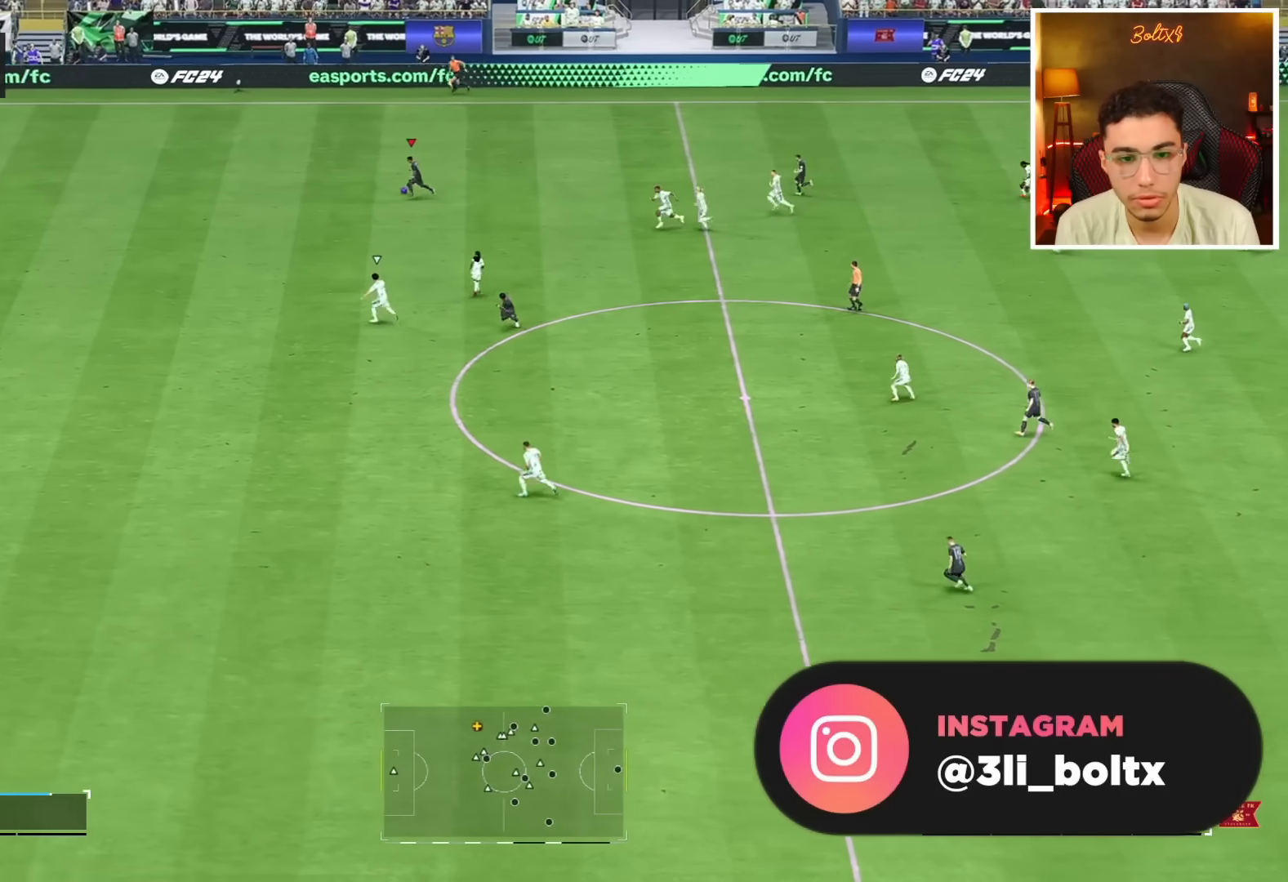
{"buttons": ["R1"], "left_stick": "left", "right_stick": "center", "events": []}
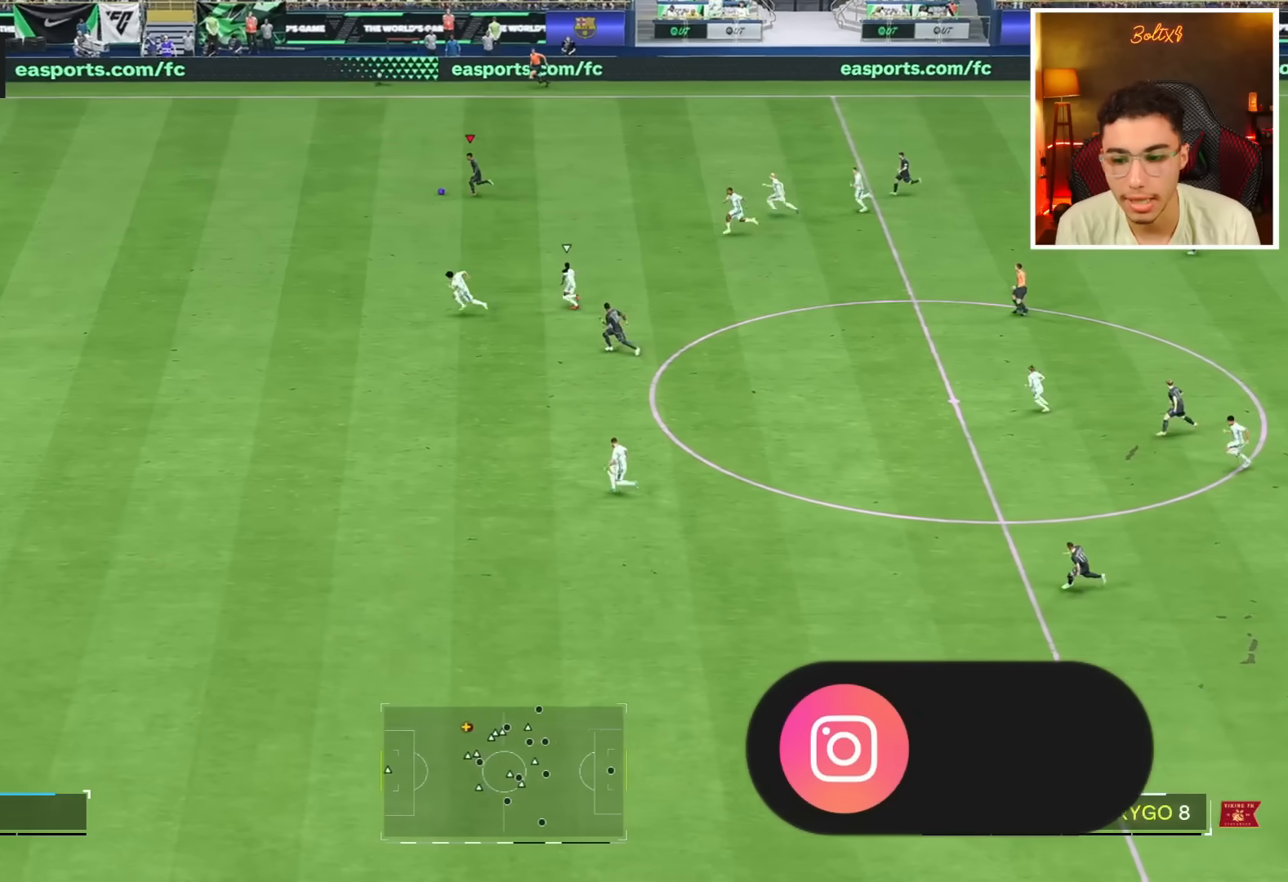
{"buttons": ["R1"], "left_stick": "left", "right_stick": "center", "events": []}
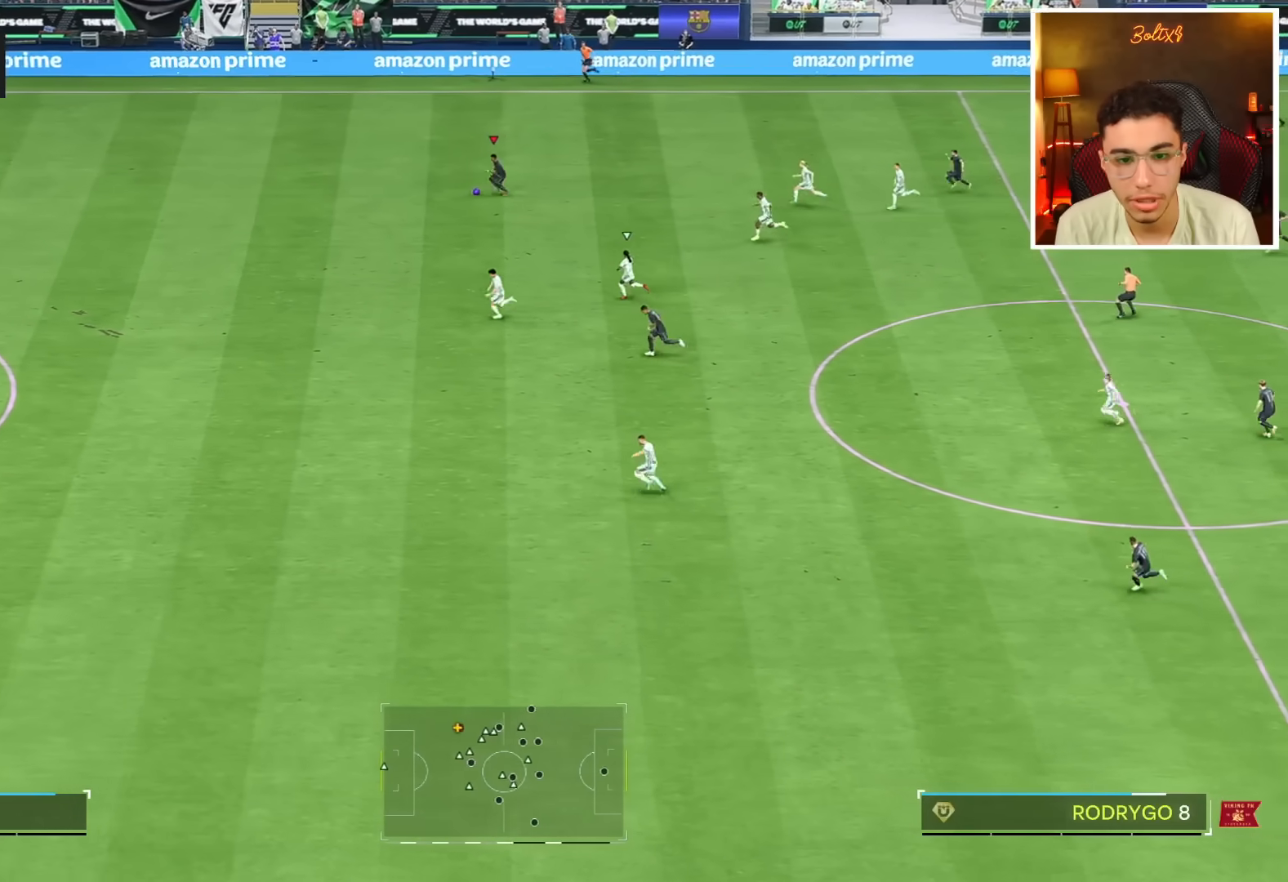
{"buttons": ["R1"], "left_stick": "left", "right_stick": "center", "events": []}
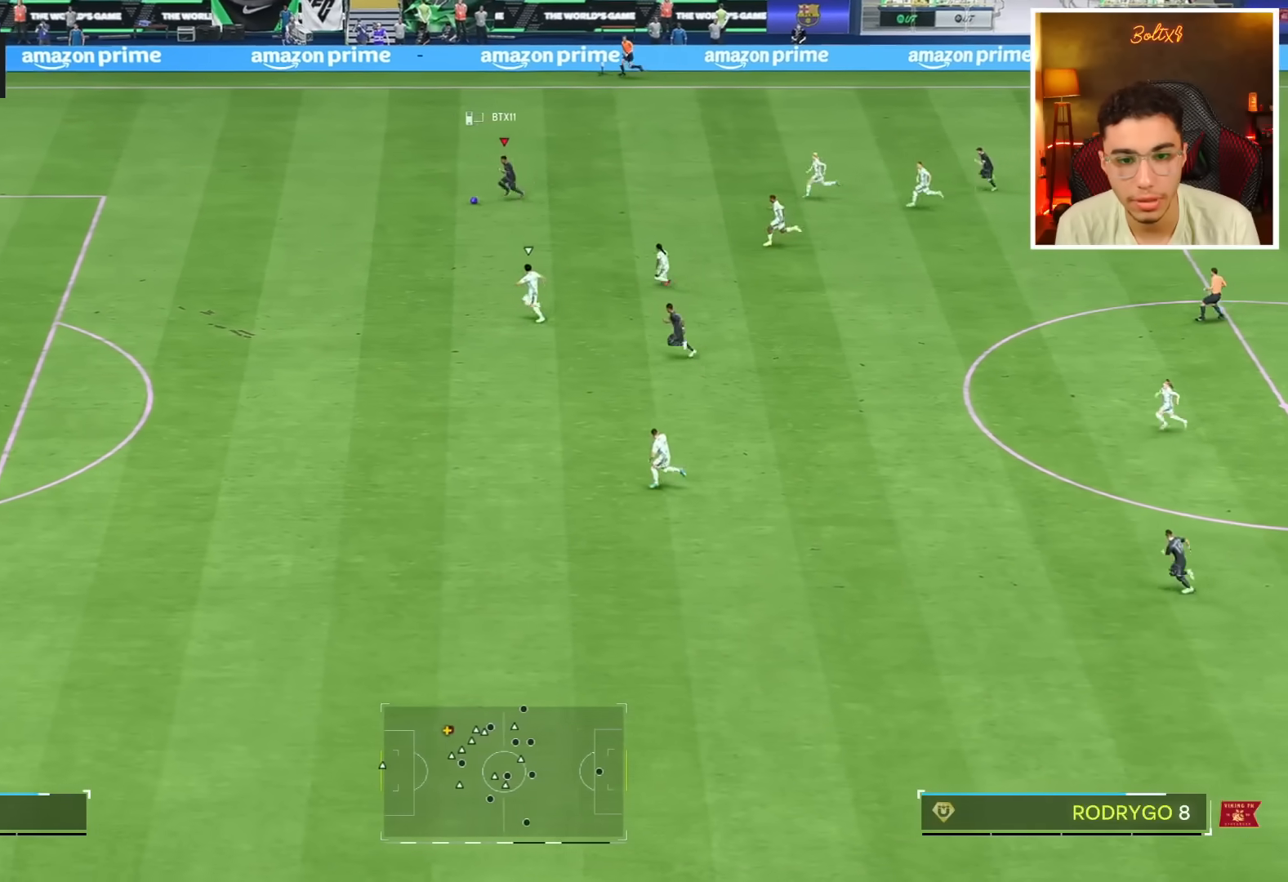
{"buttons": ["R1"], "left_stick": "left", "right_stick": "center", "events": []}
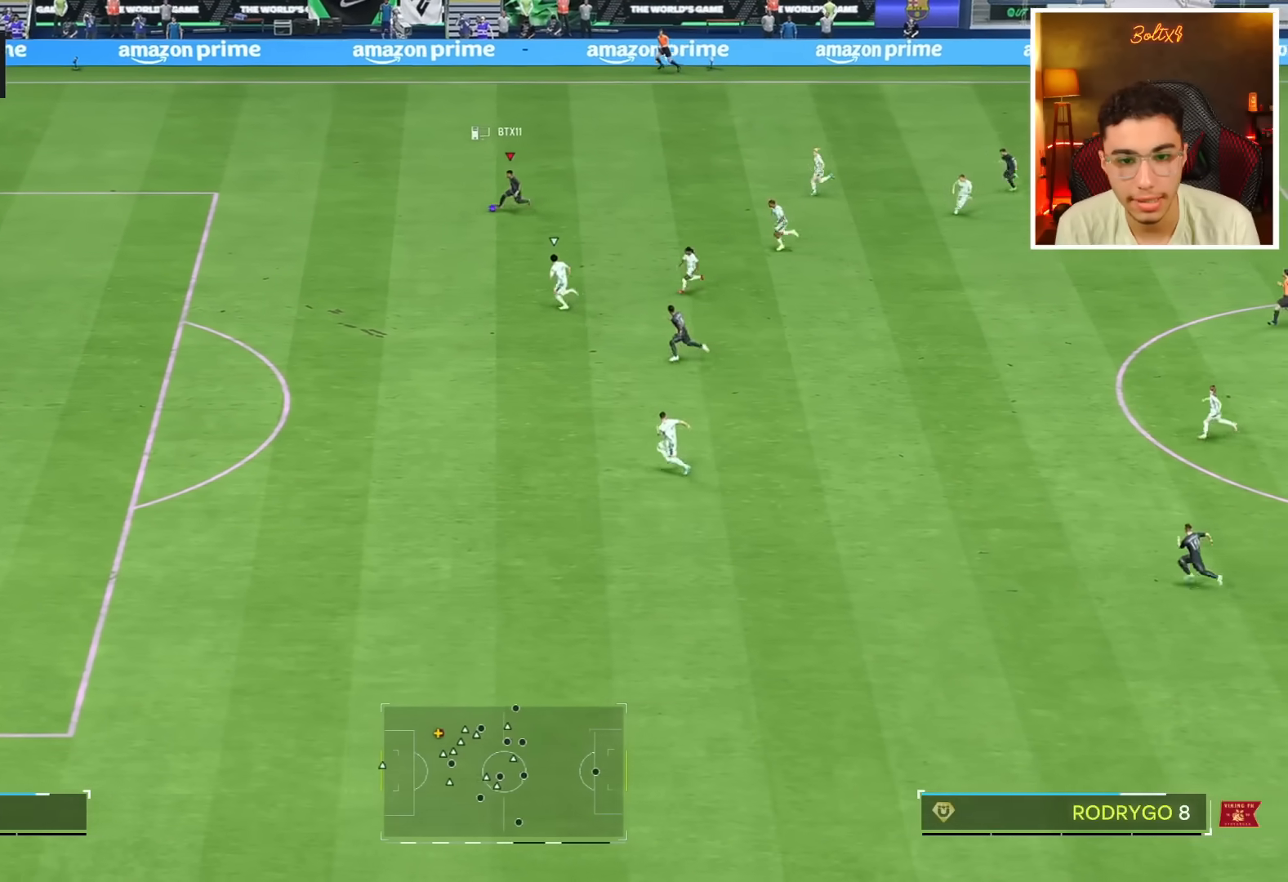
{"buttons": [], "left_stick": "center", "right_stick": "down-right", "events": [[284, "R1", "up"], [317, "left_stick", "center"], [334, "right_stick", "down-right"]]}
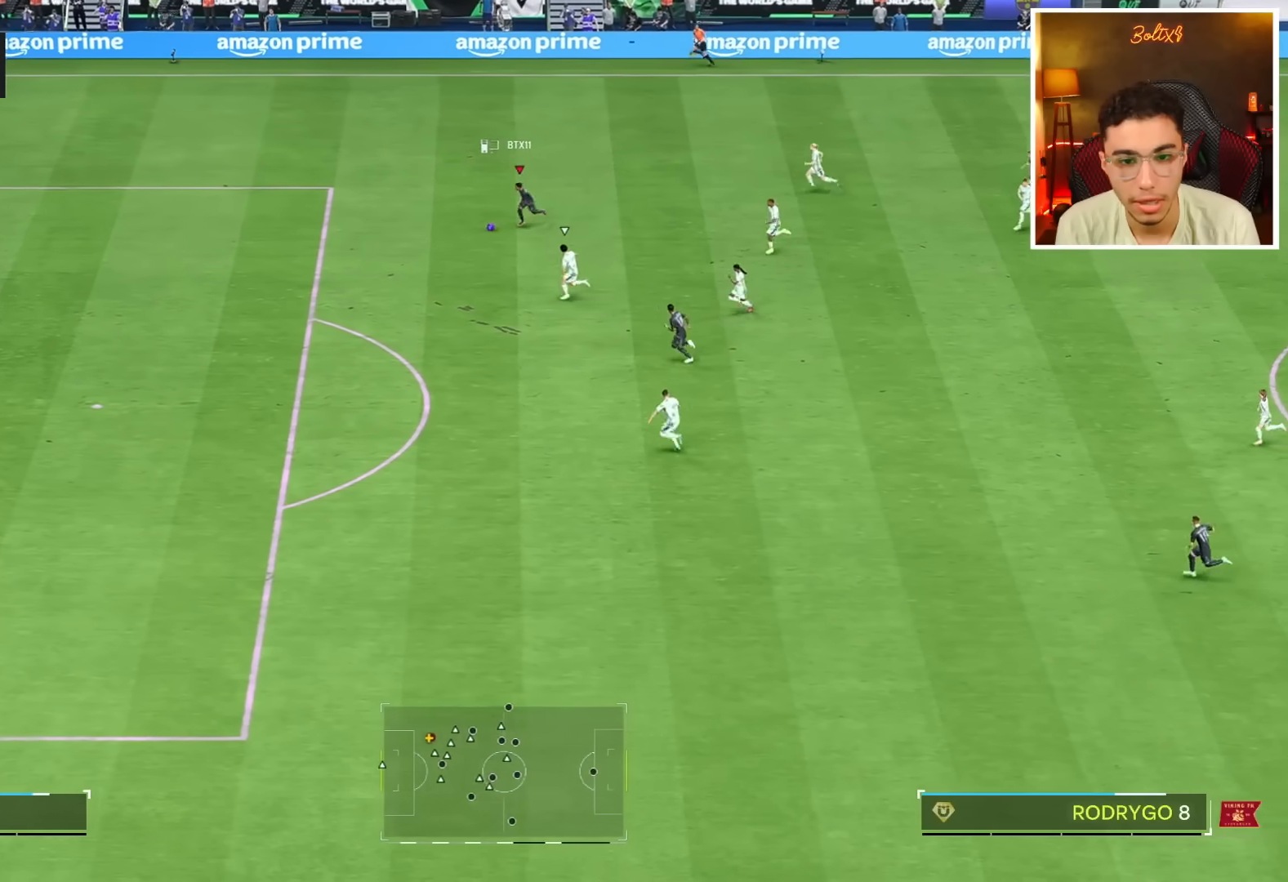
{"buttons": [], "left_stick": "down-left", "right_stick": "center", "events": [[201, "left_stick", "down"], [267, "right_stick", "center"], [301, "left_stick", "down-left"]]}
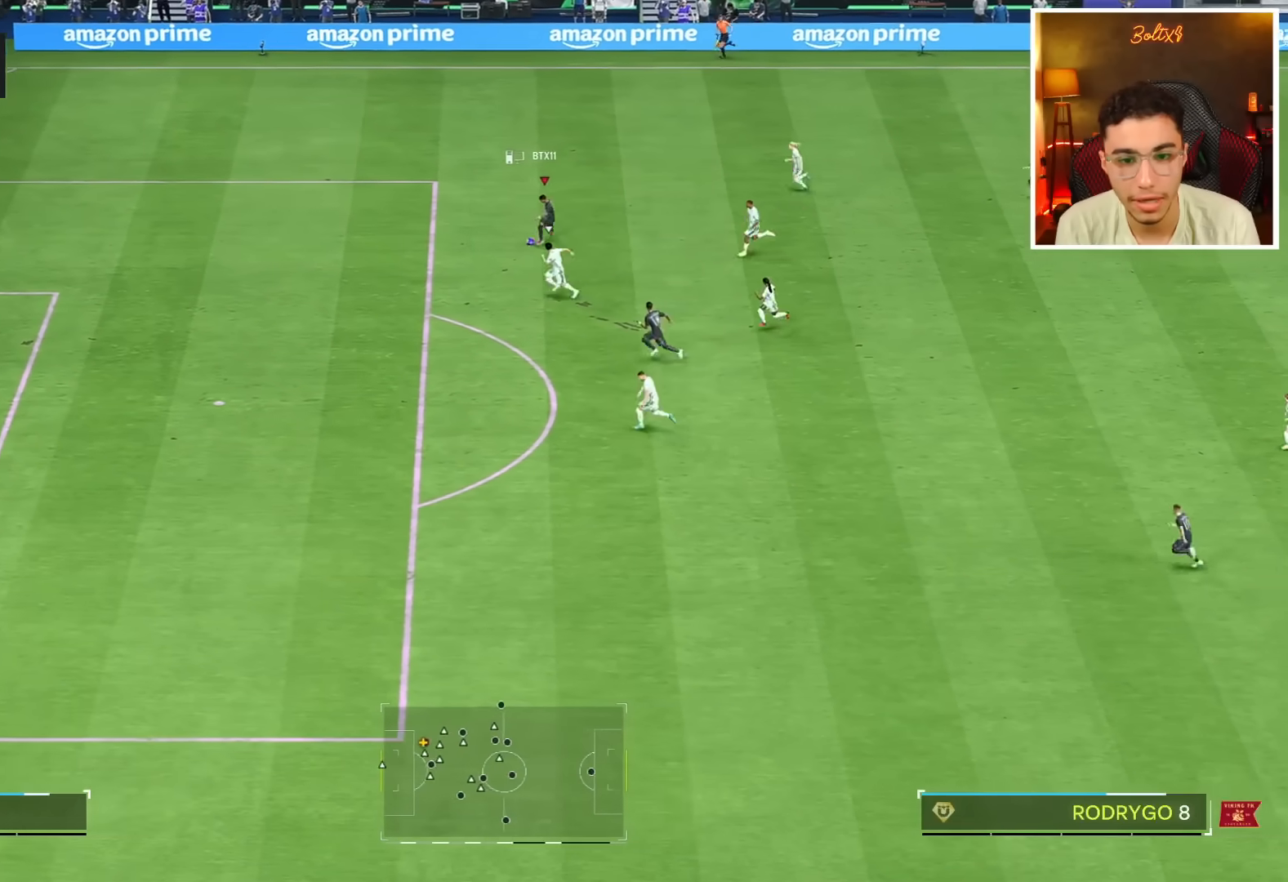
{"buttons": [], "left_stick": "down-left", "right_stick": "center", "events": [[150, "L2", "down"], [150, "SQUARE", "down"], [384, "L2", "up"], [434, "SQUARE", "up"]]}
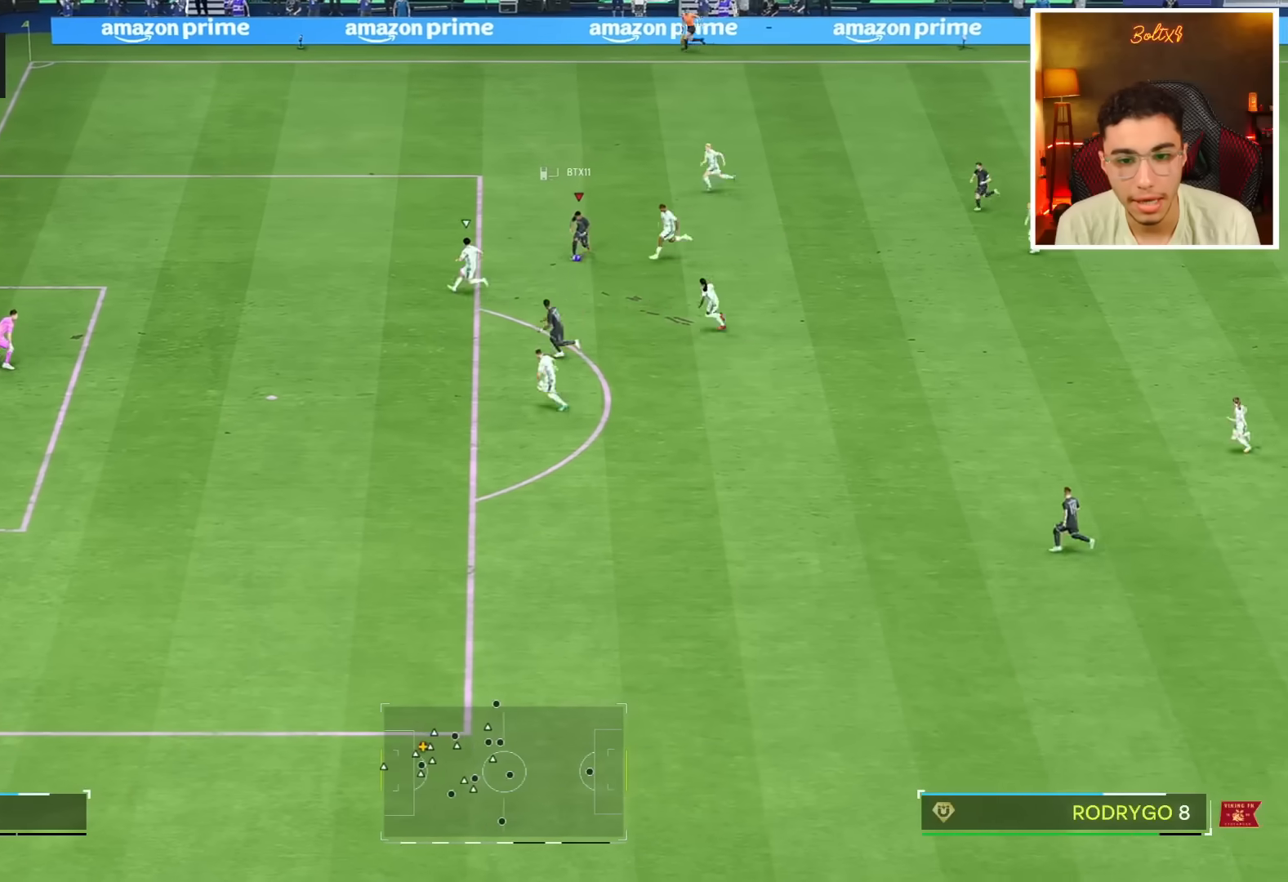
{"buttons": [], "left_stick": "down-left", "right_stick": "center", "events": []}
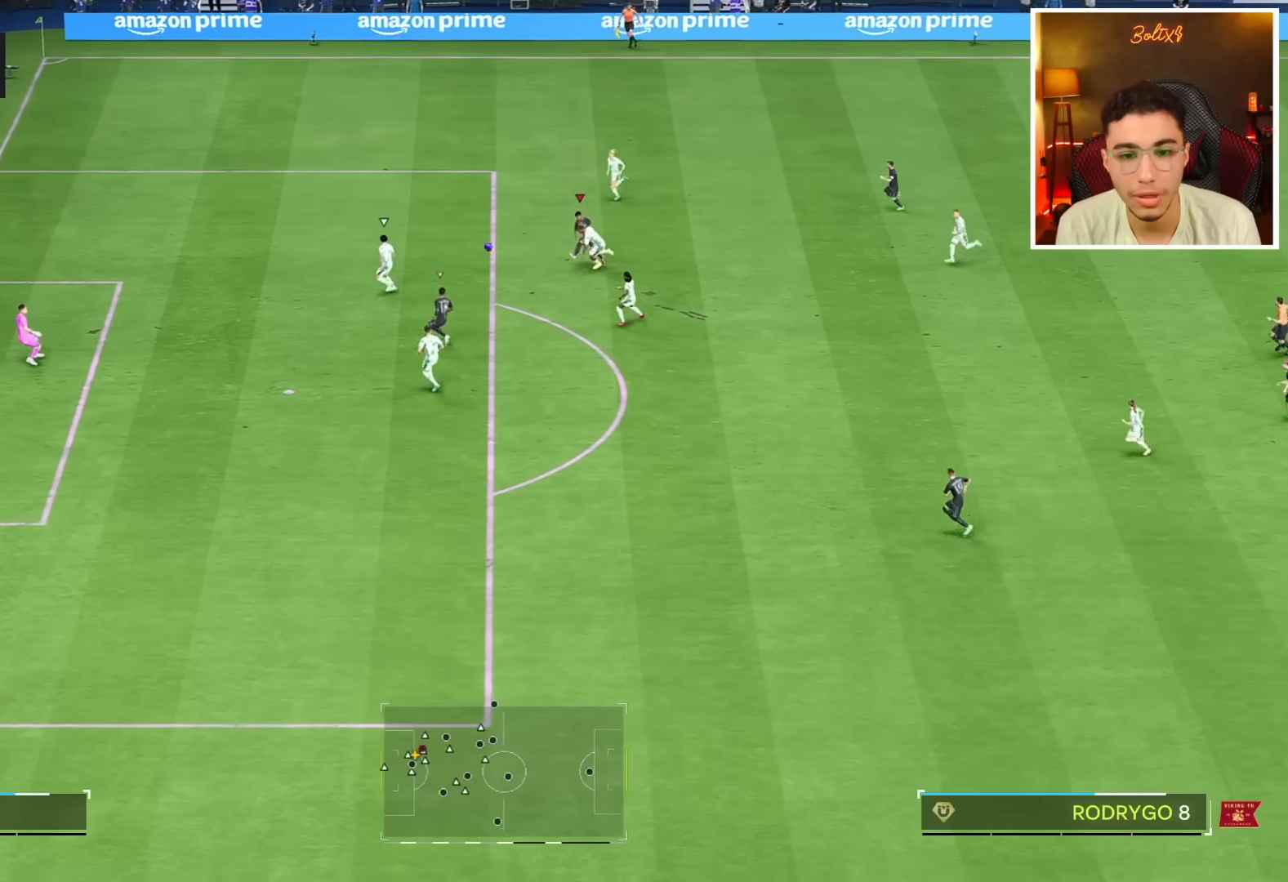
{"buttons": [], "left_stick": "down-left", "right_stick": "center", "events": []}
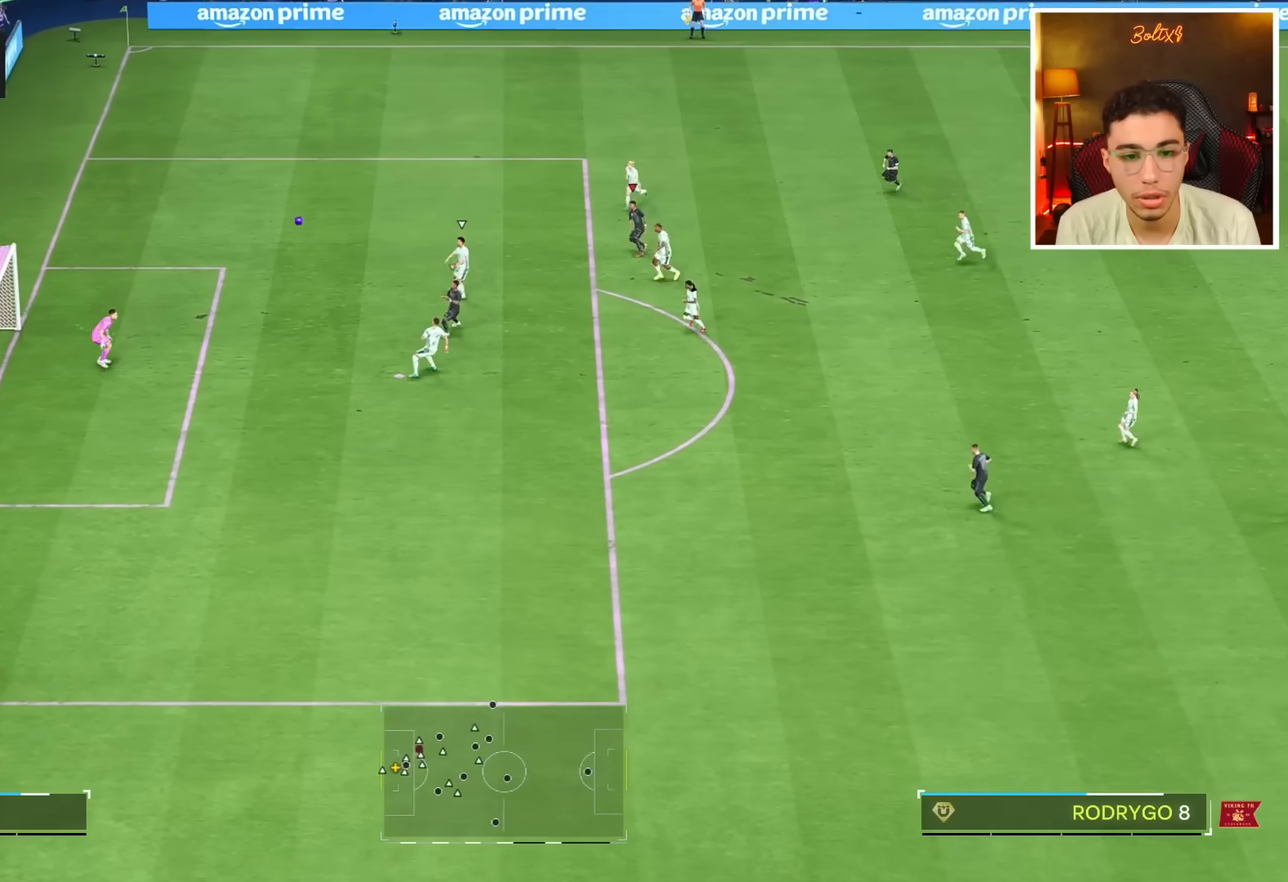
{"buttons": ["R1"], "left_stick": "center", "right_stick": "center", "events": [[468, "R1", "down"], [484, "left_stick", "center"]]}